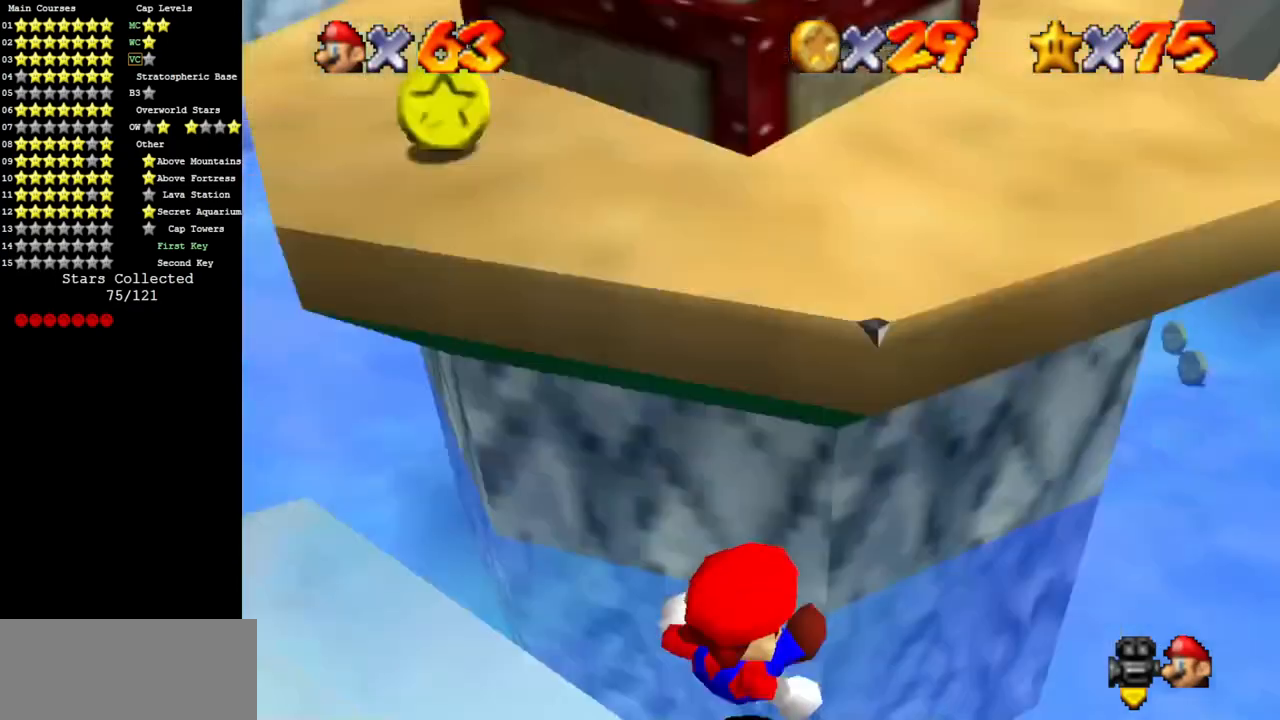
Gameplay with a controller (Nintendo layout); each line is a JSON object with the inputs held at the frame after it. "events" lists button and stick changes between this image and that frame as [ms after this image, input, new state], when the widget could be followed in between. Not read: L3 R3 other_buttons.
{"buttons": [], "left_stick": "up", "events": [[17, "C_DOWN", "up"], [17, "C_RIGHT", "up"], [150, "B", "down"], [267, "B", "up"], [334, "B", "down"], [467, "B", "up"]]}
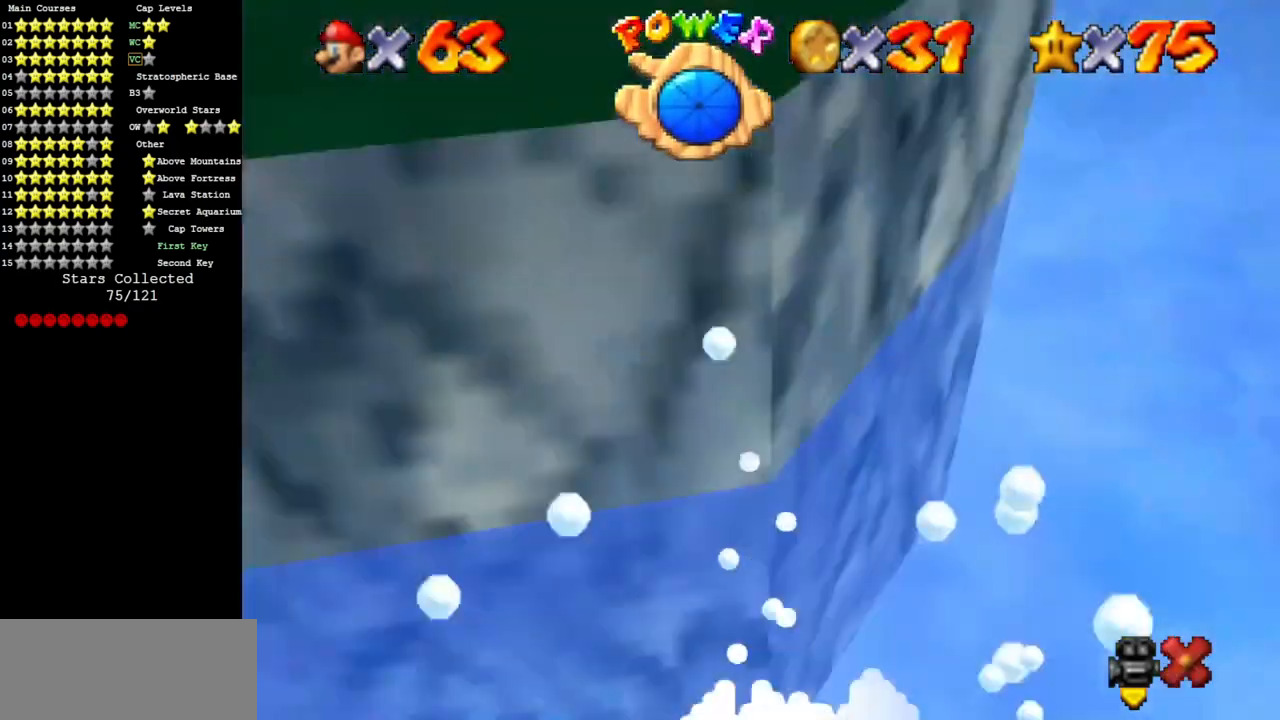
{"buttons": [], "left_stick": "up-left", "events": [[33, "B", "down"], [117, "B", "up"], [117, "left_stick", "up-left"]]}
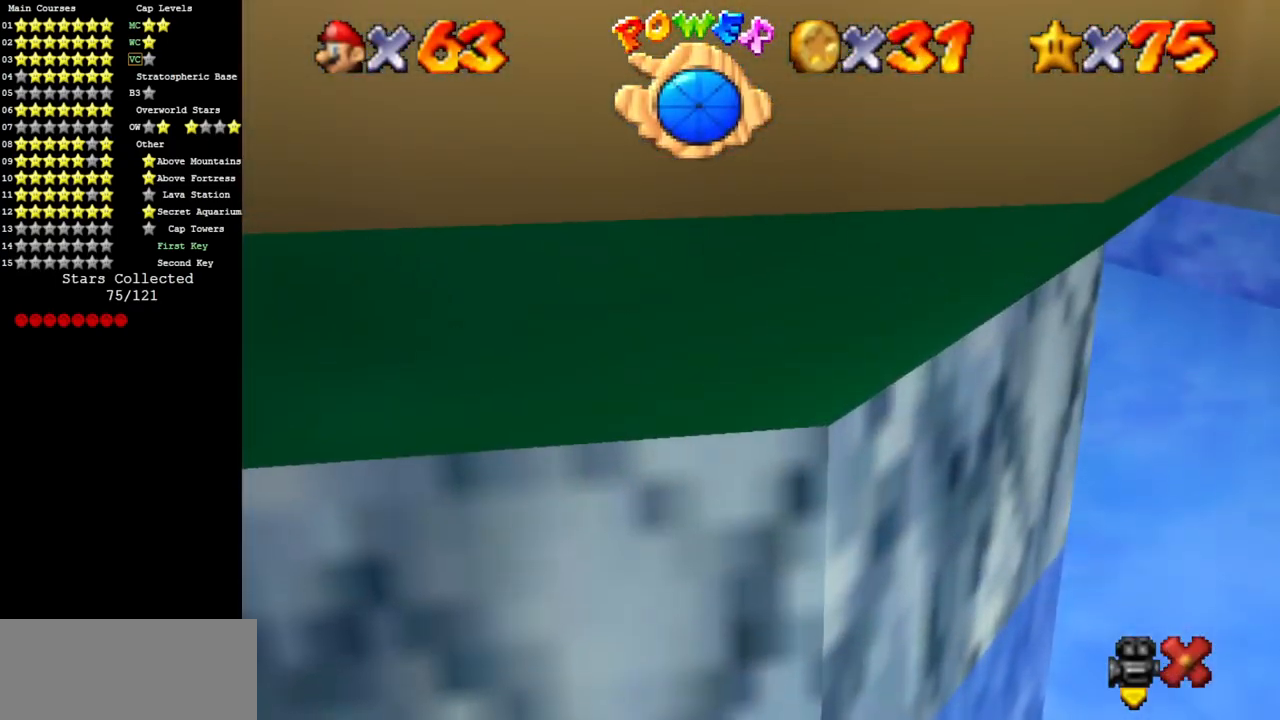
{"buttons": [], "left_stick": "left", "events": [[150, "left_stick", "left"]]}
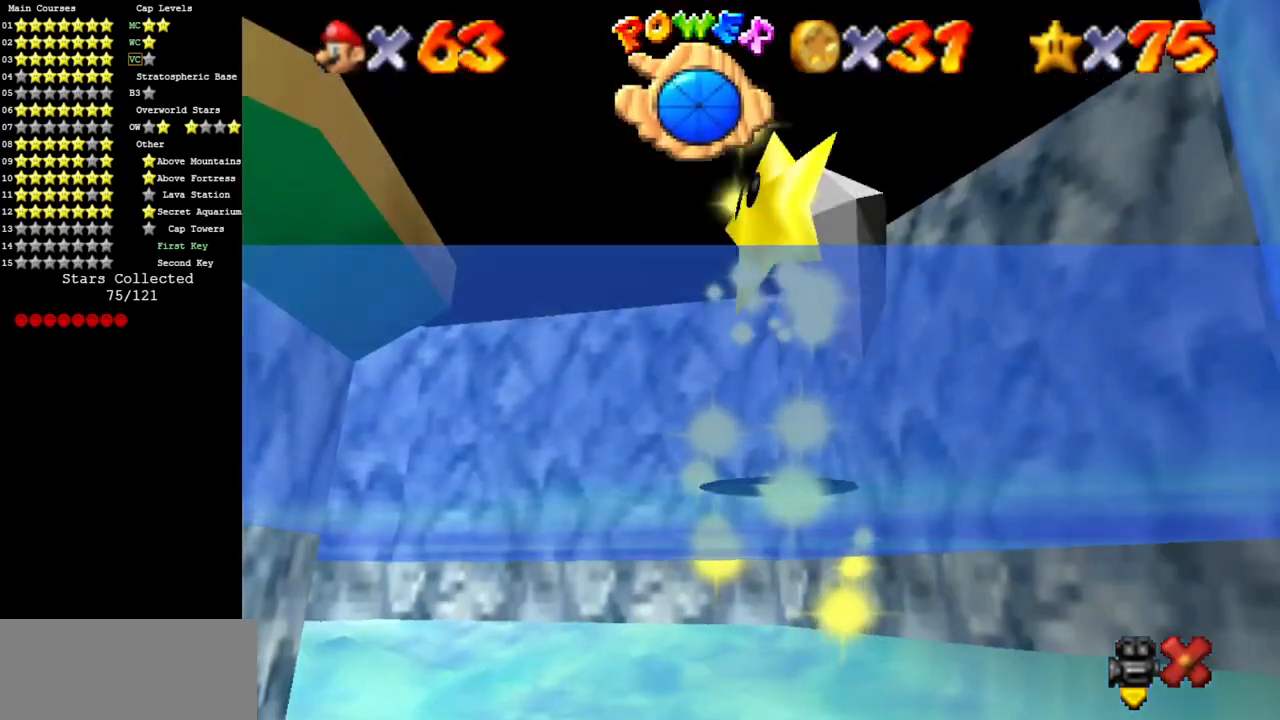
{"buttons": [], "left_stick": "left", "events": []}
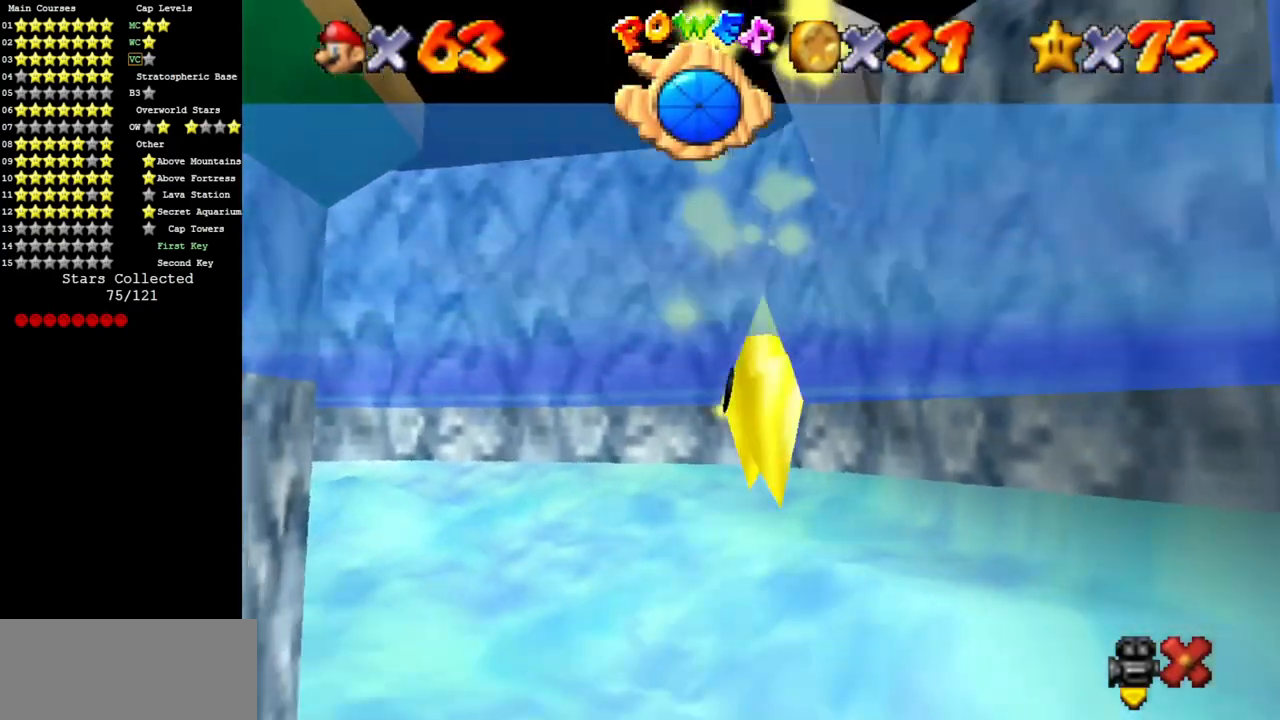
{"buttons": [], "left_stick": "left", "events": []}
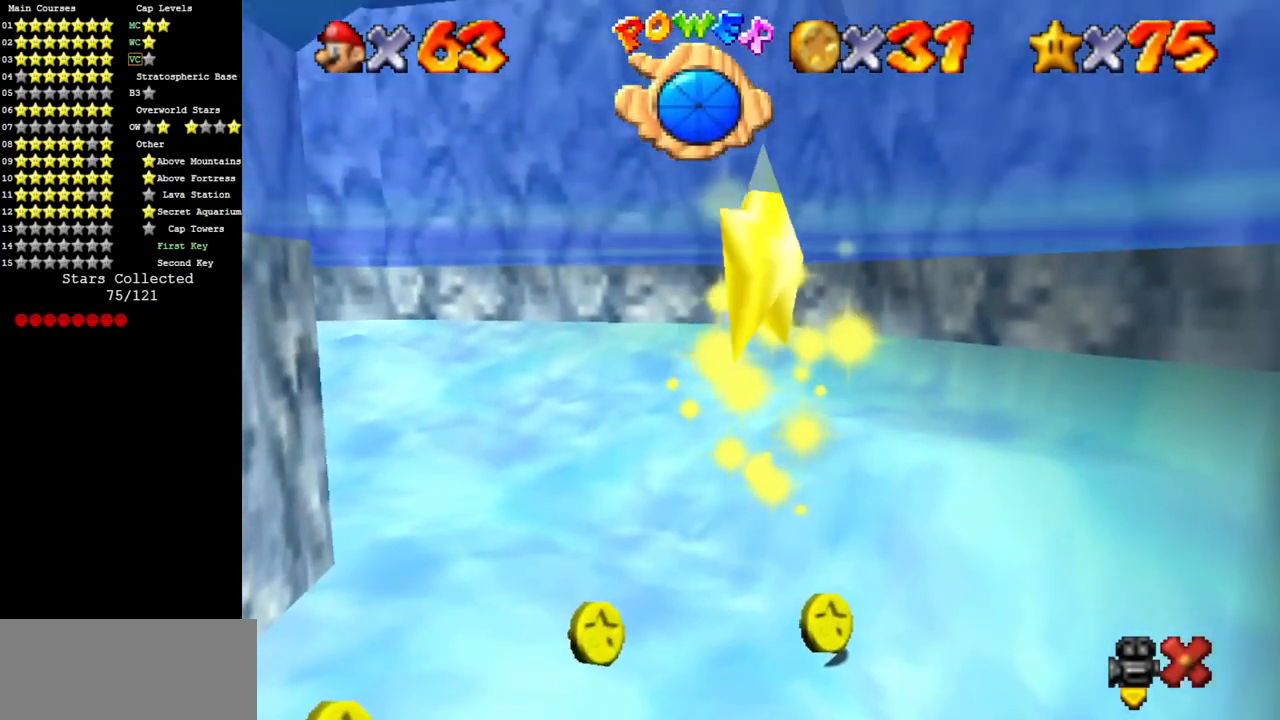
{"buttons": [], "left_stick": "left", "events": []}
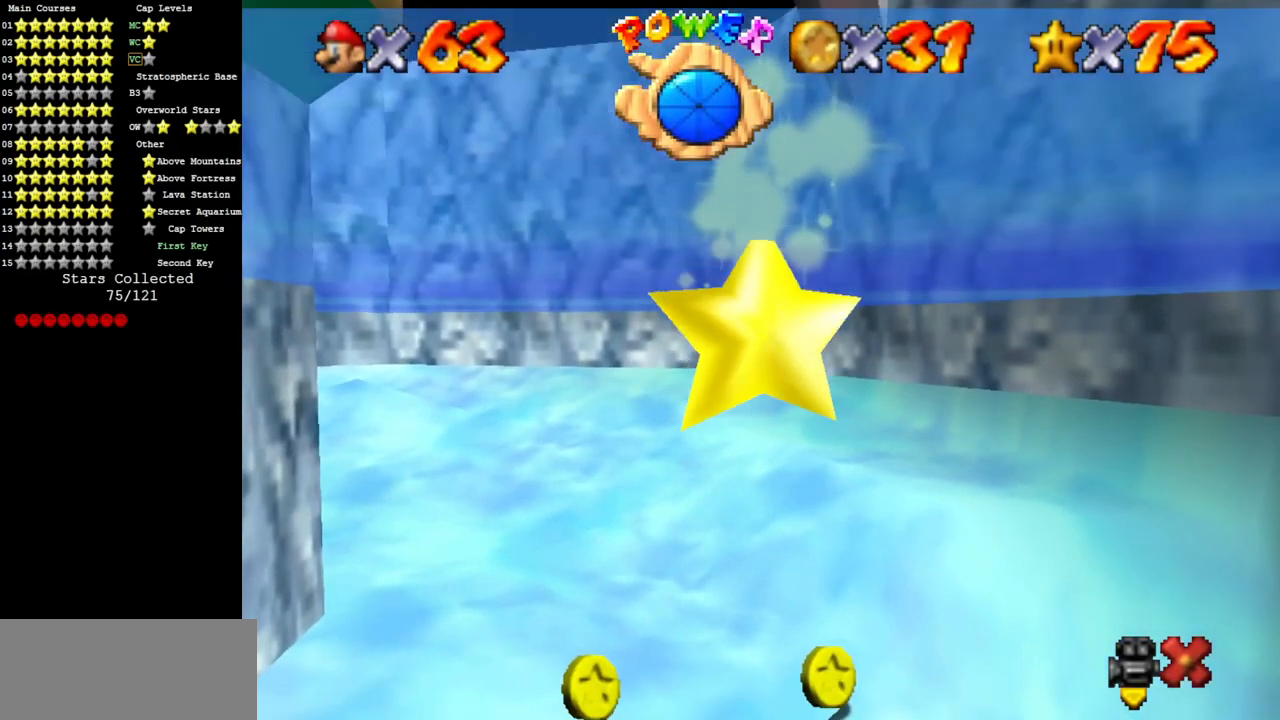
{"buttons": [], "left_stick": "left", "events": []}
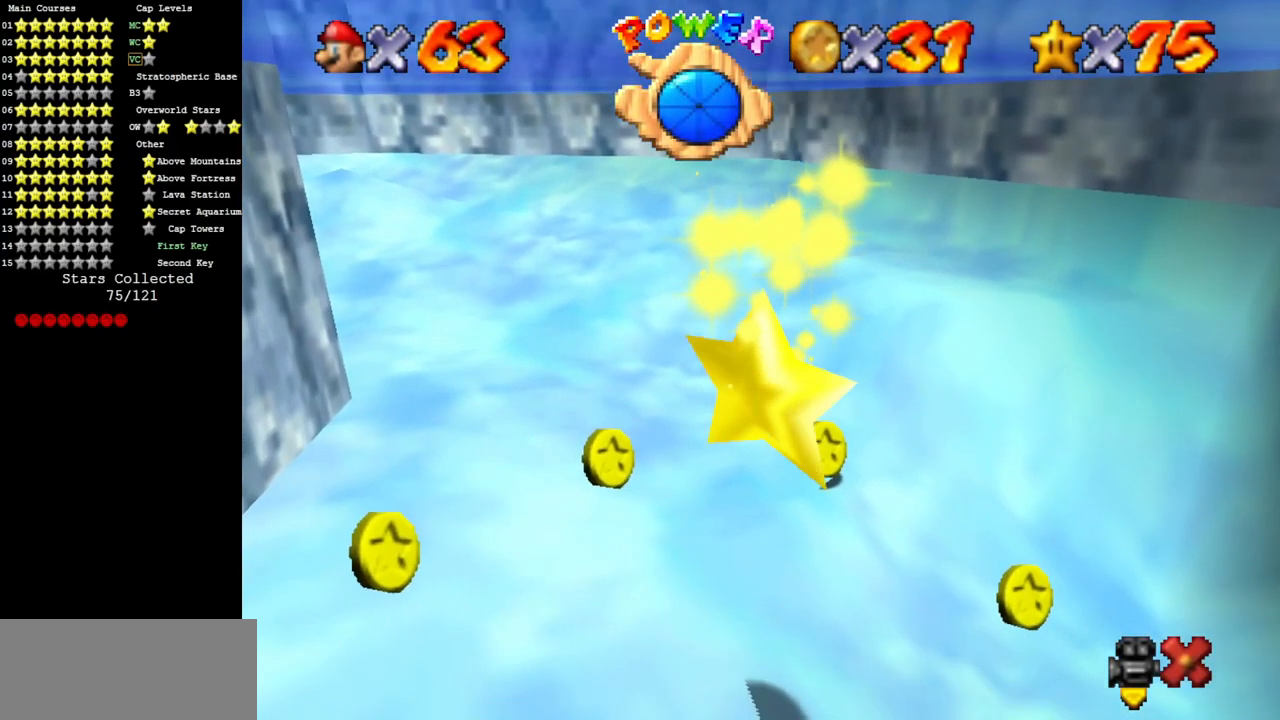
{"buttons": [], "left_stick": "left", "events": []}
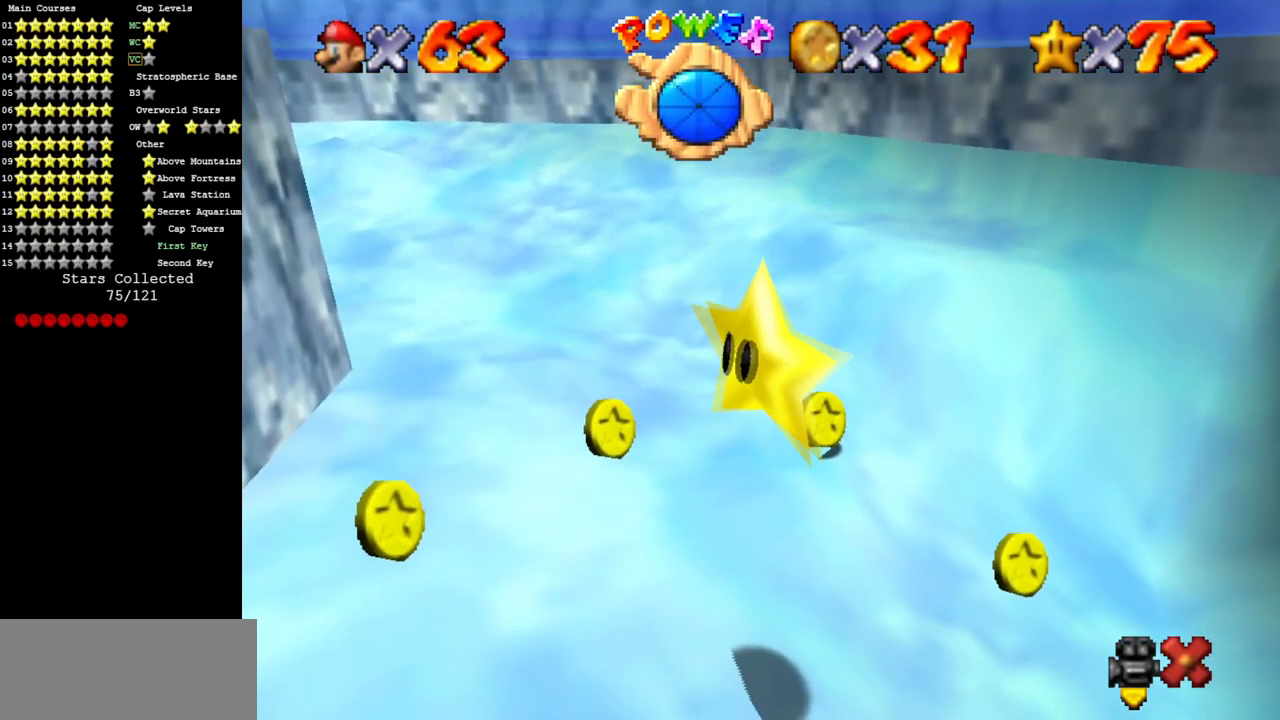
{"buttons": ["A"], "left_stick": "left", "events": [[401, "A", "down"]]}
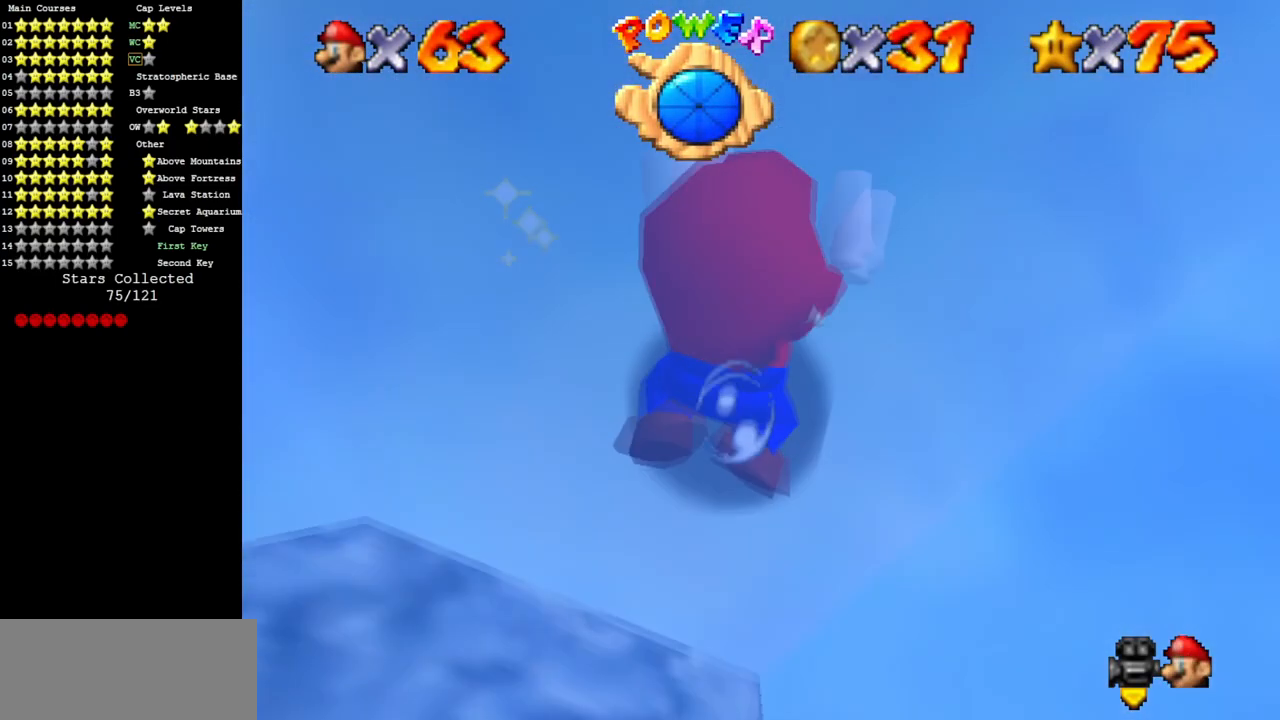
{"buttons": ["A"], "left_stick": "left", "events": [[167, "A", "up"], [484, "A", "down"]]}
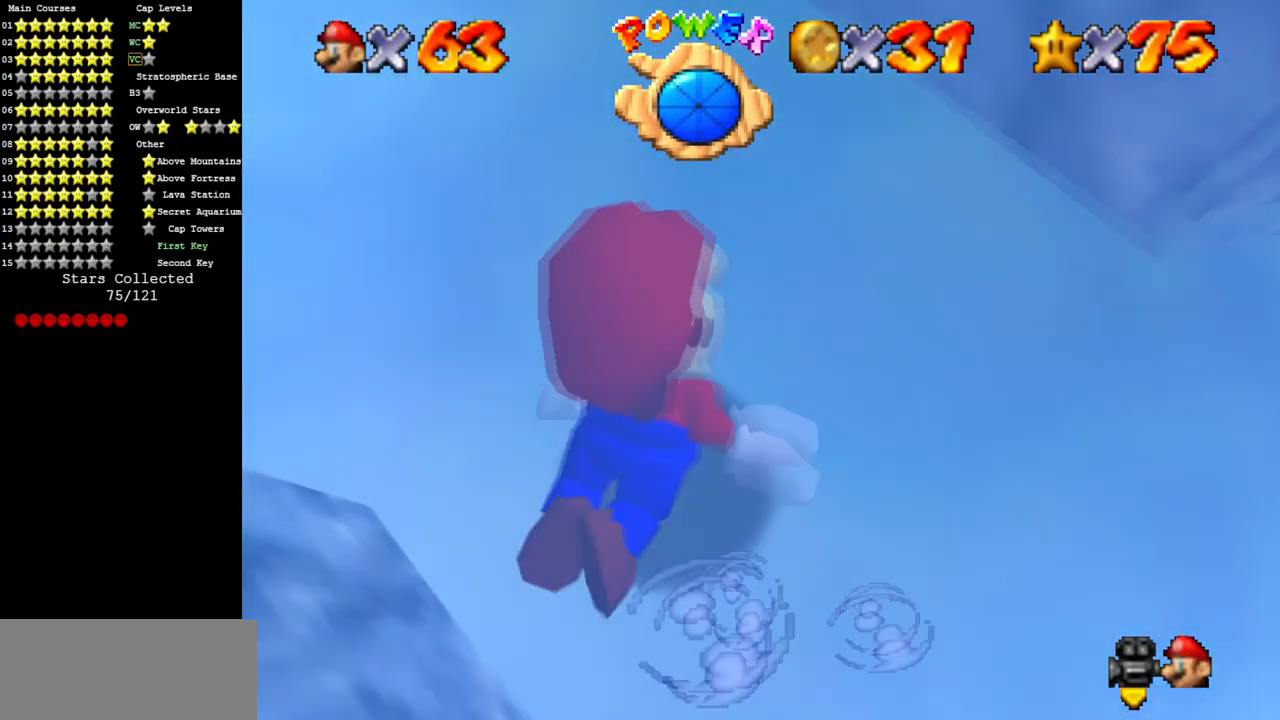
{"buttons": [], "left_stick": "left", "events": [[384, "A", "up"]]}
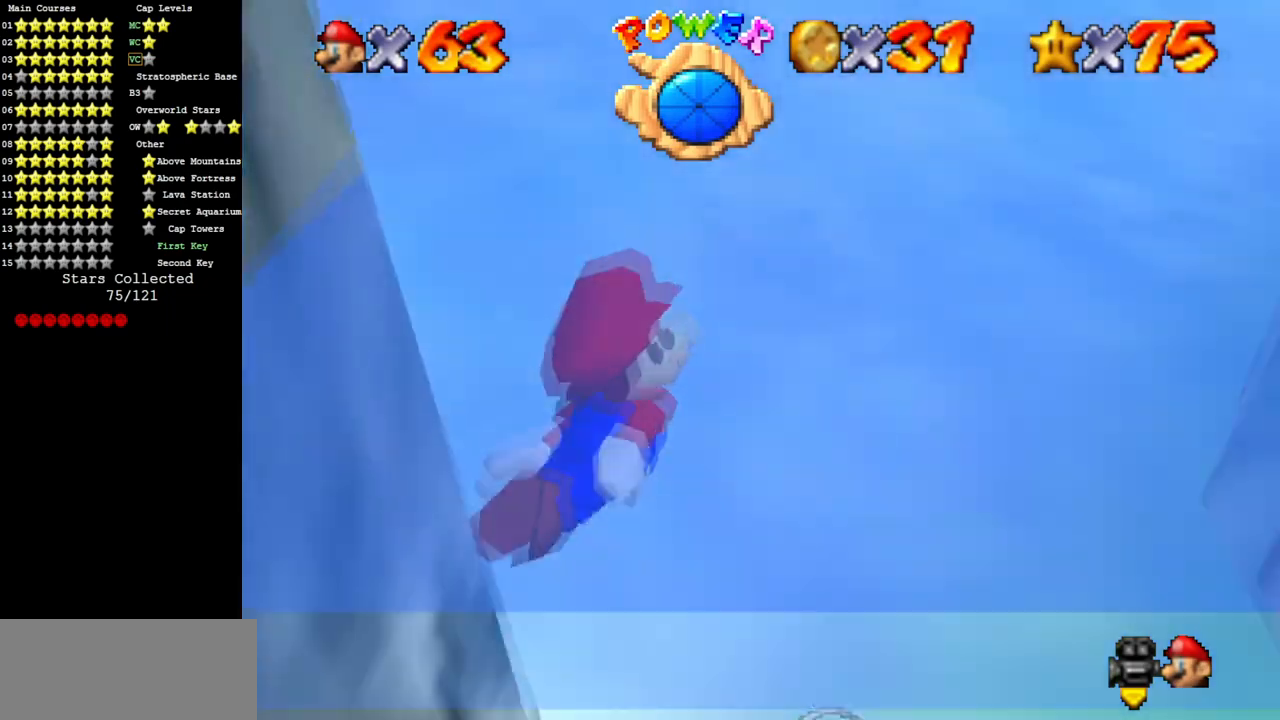
{"buttons": ["A"], "left_stick": "left", "events": [[233, "A", "down"]]}
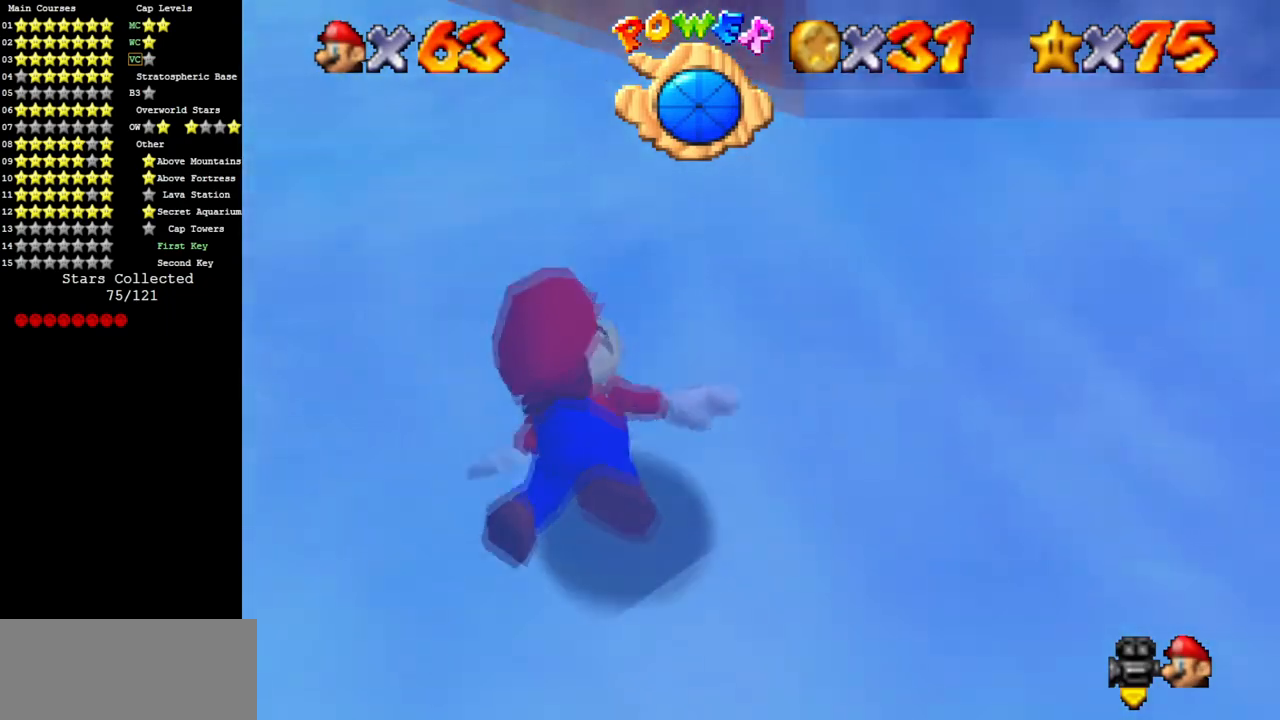
{"buttons": ["A"], "left_stick": "left", "events": [[84, "A", "up"], [401, "A", "down"]]}
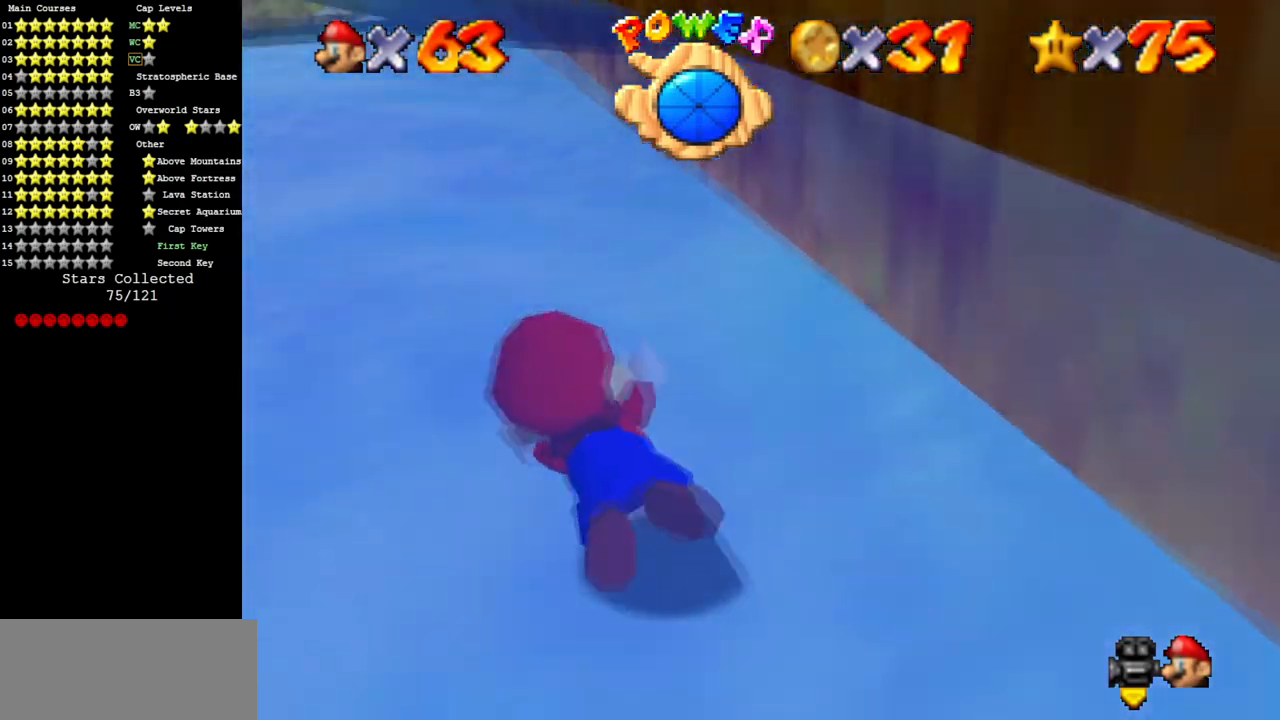
{"buttons": [], "left_stick": "left", "events": [[17, "left_stick", "center"], [250, "left_stick", "left"], [300, "A", "up"]]}
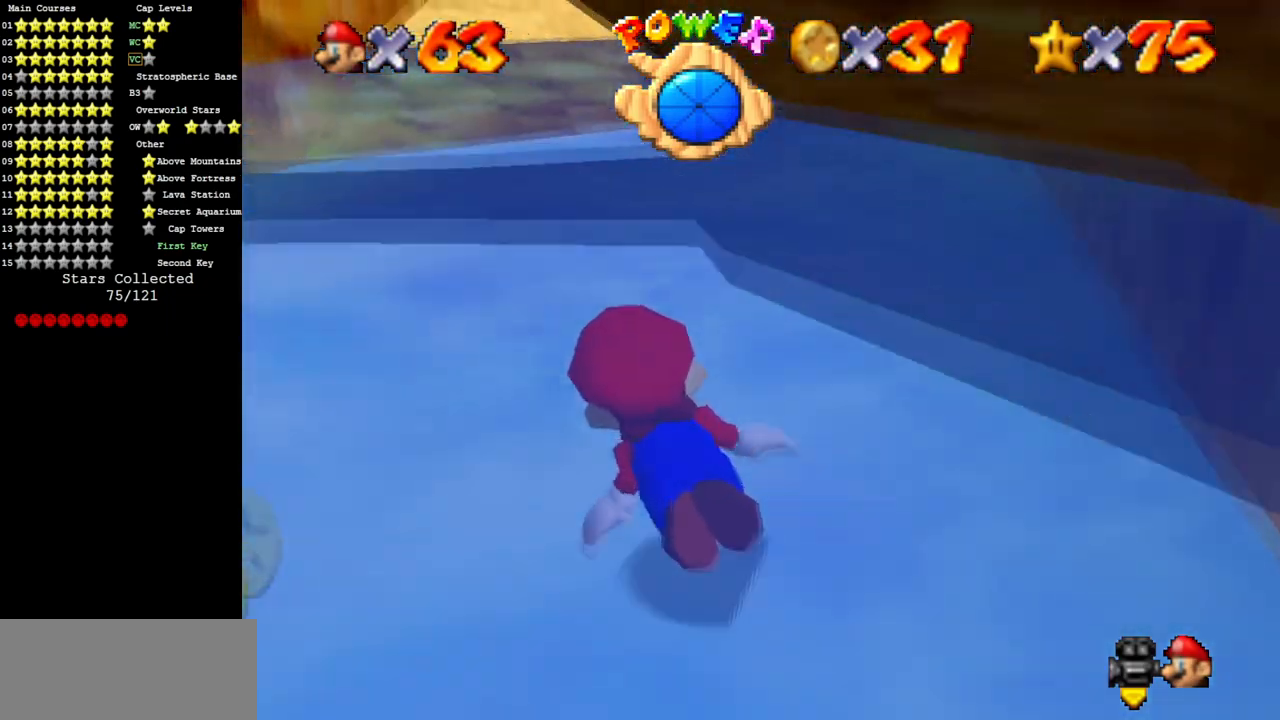
{"buttons": [], "left_stick": "center", "events": [[84, "A", "down"], [150, "left_stick", "center"], [417, "A", "up"]]}
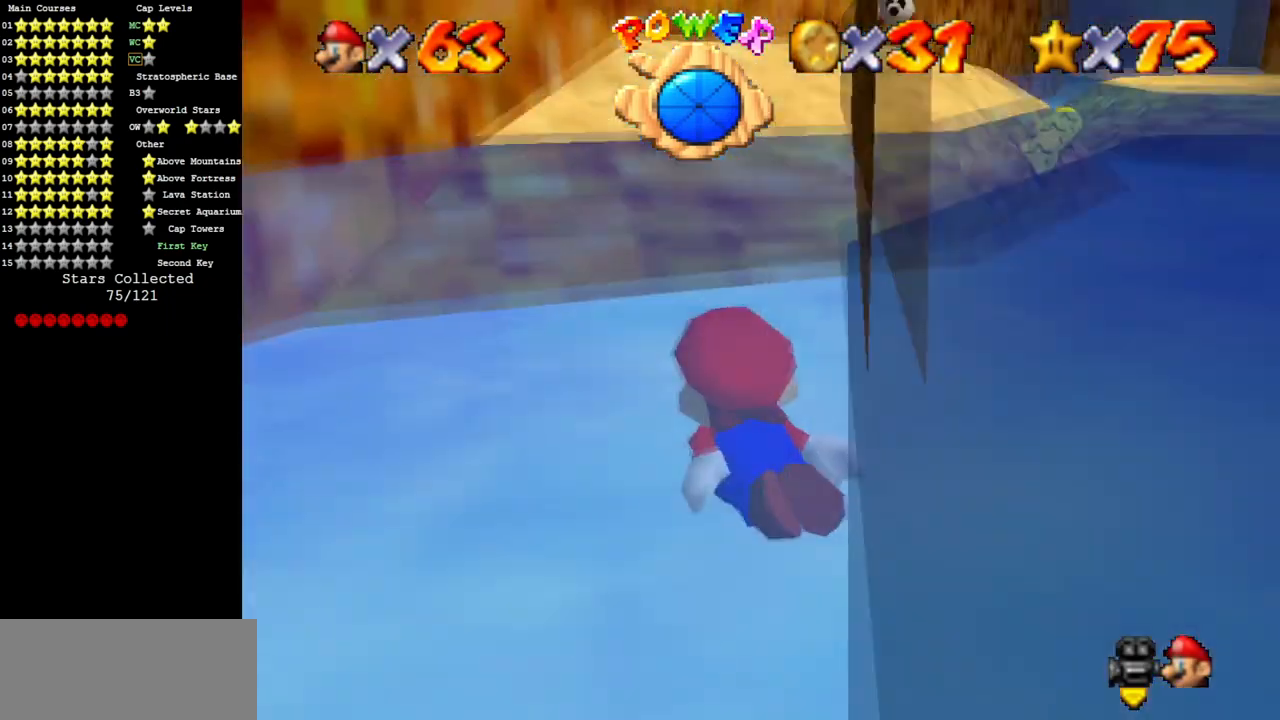
{"buttons": [], "left_stick": "up", "events": [[150, "A", "down"], [283, "left_stick", "up"], [467, "A", "up"]]}
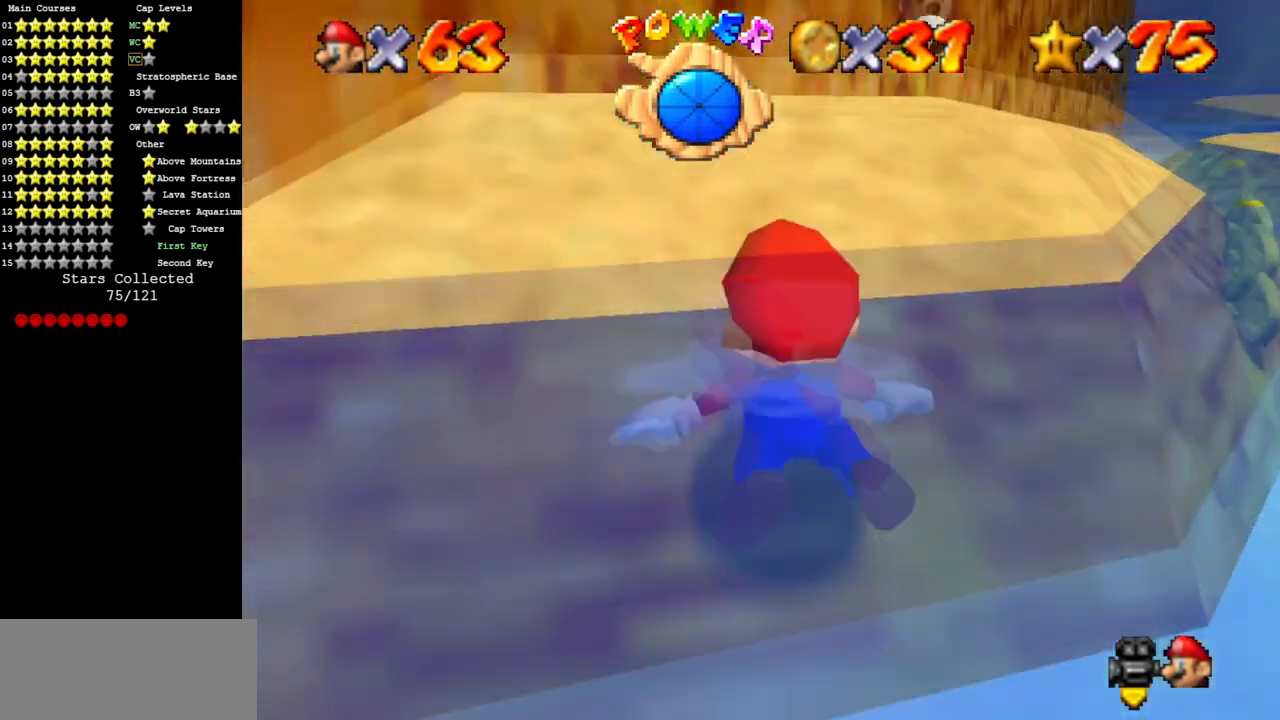
{"buttons": [], "left_stick": "right", "events": [[417, "left_stick", "right"]]}
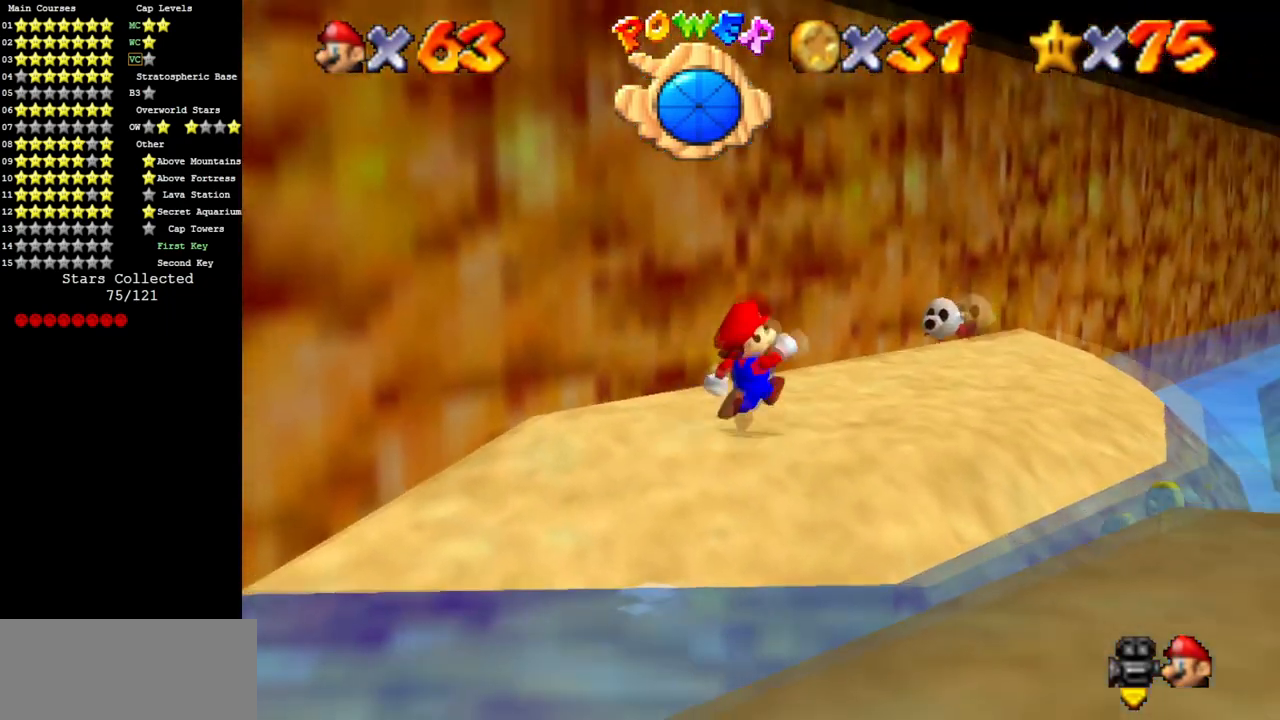
{"buttons": ["A"], "left_stick": "down", "events": [[33, "left_stick", "down-right"], [217, "left_stick", "down"], [400, "A", "down"]]}
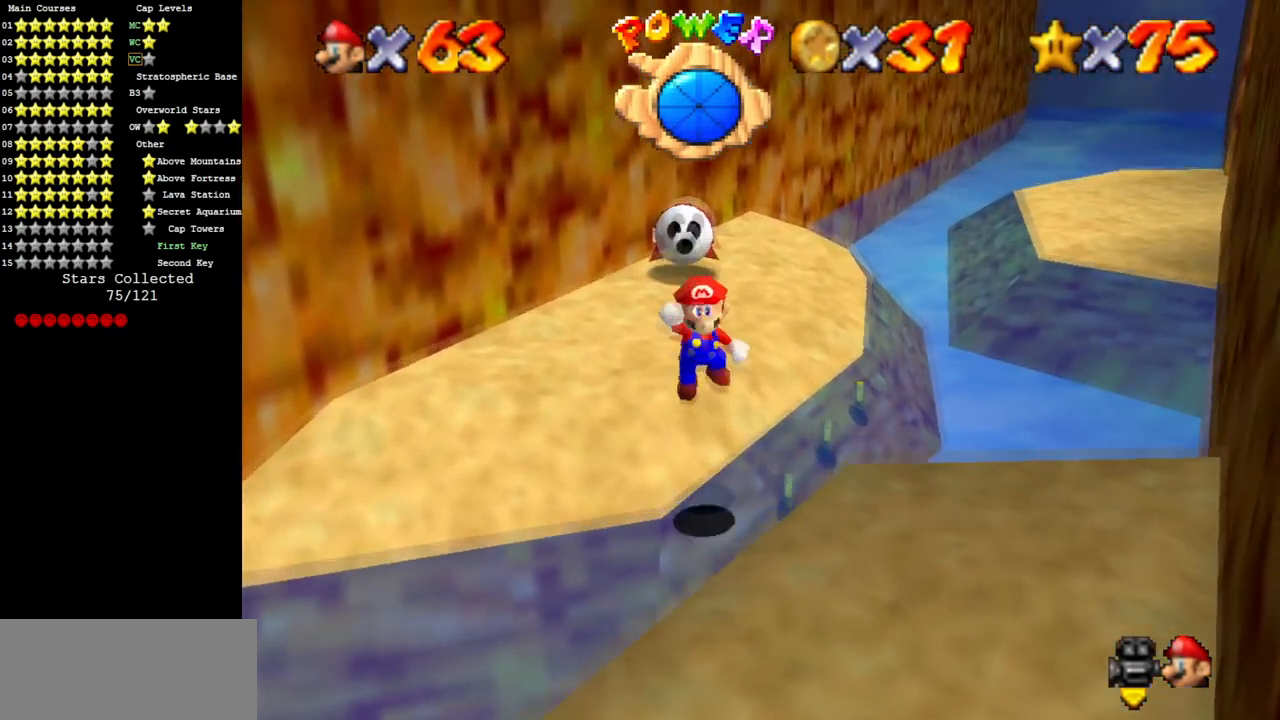
{"buttons": [], "left_stick": "down", "events": [[217, "A", "up"], [334, "C_UP", "down"], [367, "C_LEFT", "down"], [451, "C_LEFT", "up"], [451, "C_UP", "up"]]}
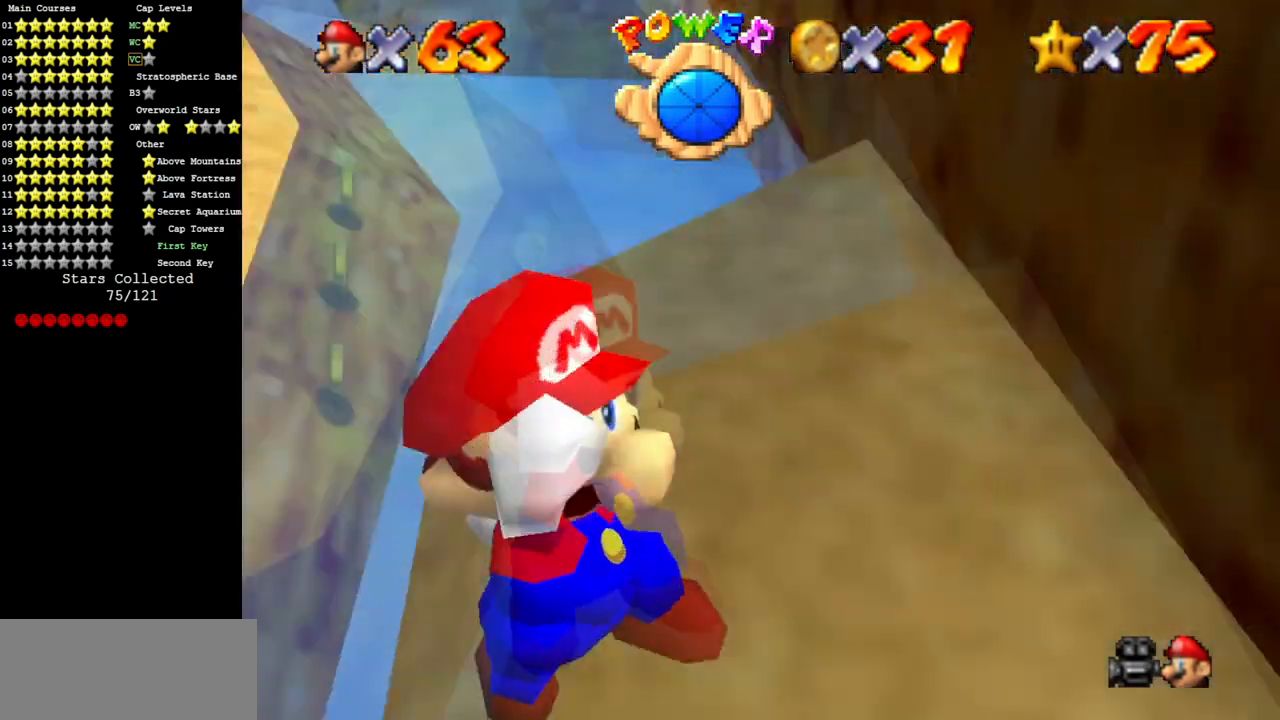
{"buttons": ["C_LEFT"], "left_stick": "up-right", "events": [[150, "left_stick", "down-right"], [283, "C_LEFT", "down"], [300, "C_DOWN", "down"], [400, "C_DOWN", "up"], [400, "C_LEFT", "up"], [450, "left_stick", "up-right"], [484, "C_LEFT", "down"]]}
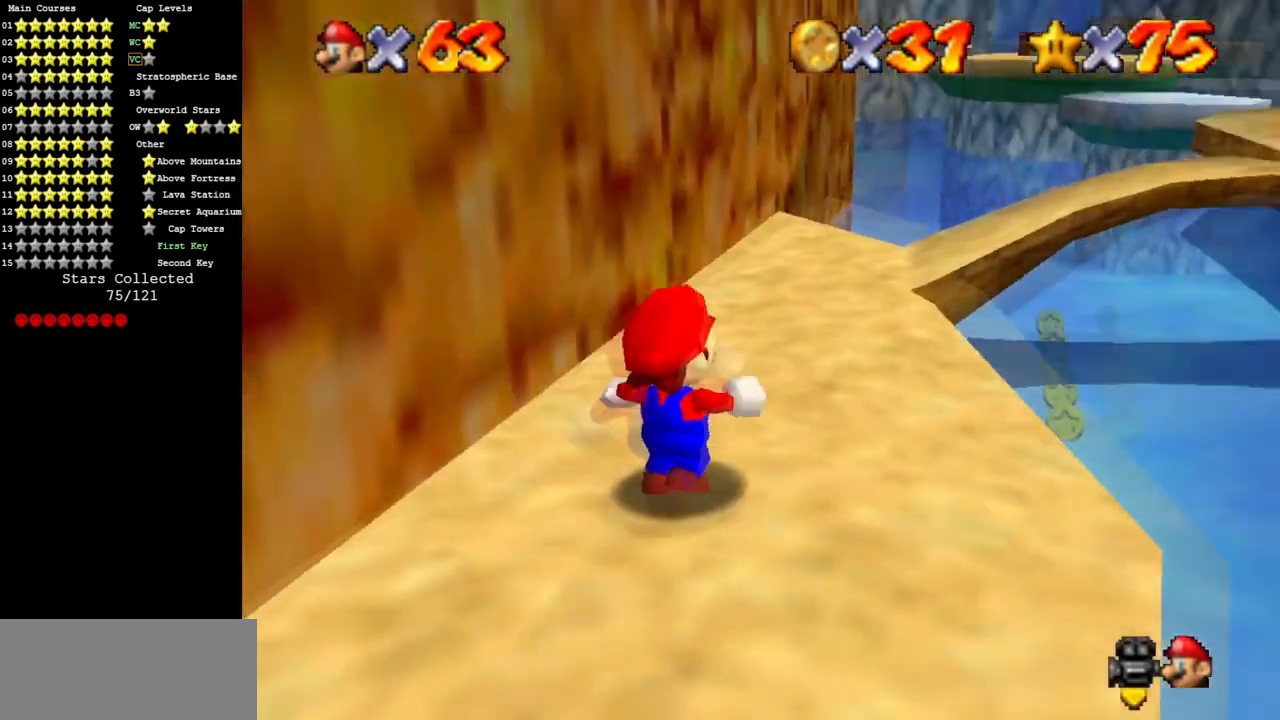
{"buttons": [], "left_stick": "up", "events": [[17, "C_DOWN", "down"], [117, "C_DOWN", "up"], [117, "C_LEFT", "up"], [301, "Z", "down"], [334, "A", "down"], [351, "left_stick", "up"], [417, "A", "up"], [451, "Z", "up"]]}
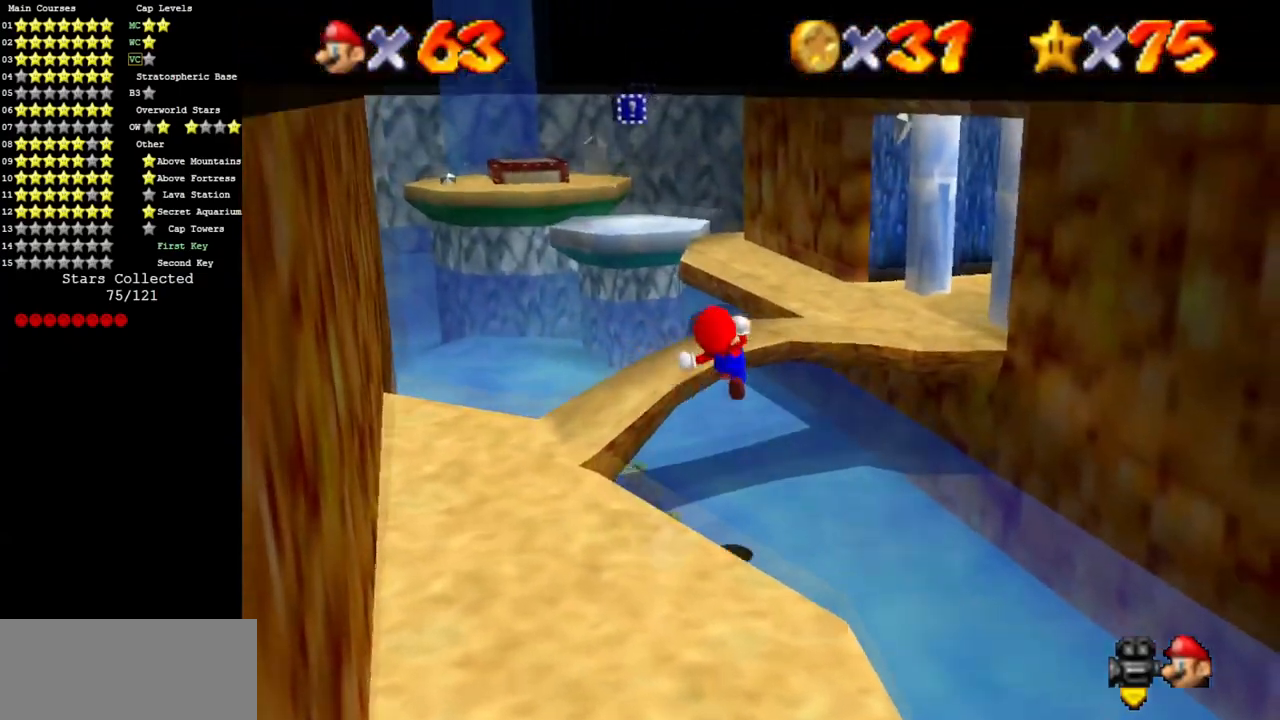
{"buttons": [], "left_stick": "left", "events": [[17, "left_stick", "up-left"], [283, "left_stick", "left"]]}
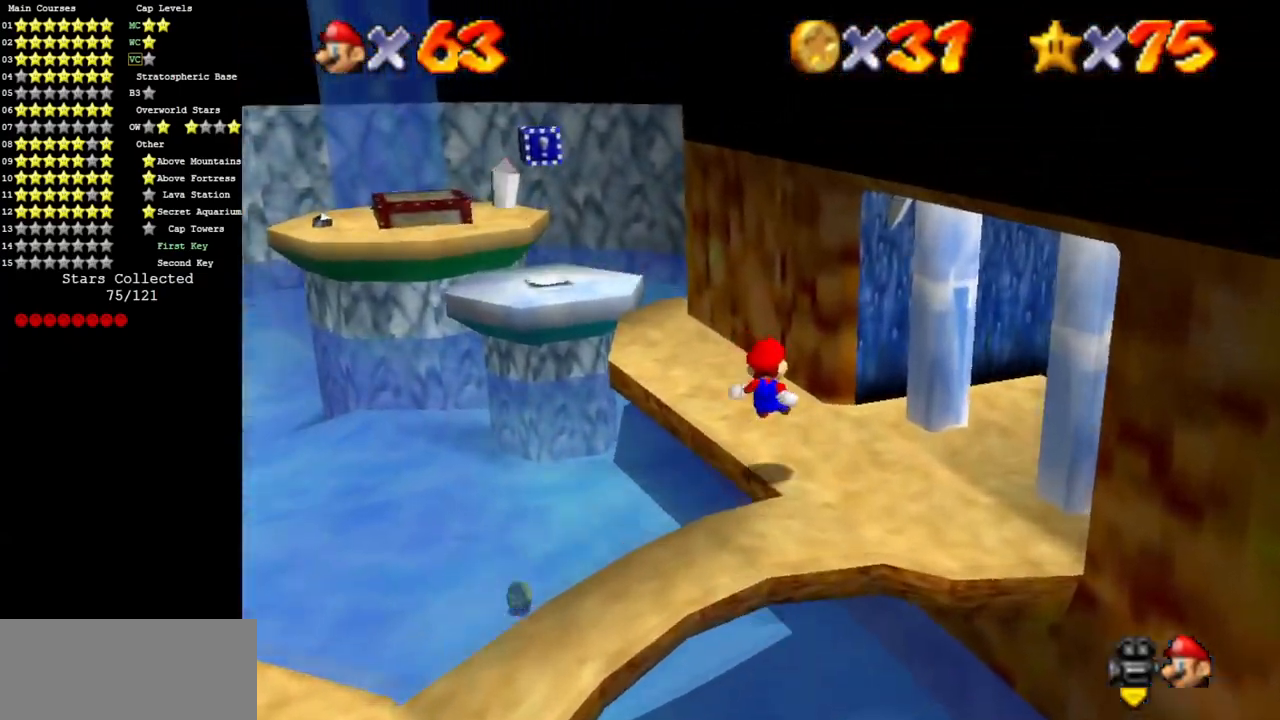
{"buttons": [], "left_stick": "up", "events": [[50, "C_RIGHT", "down"], [84, "C_DOWN", "down"], [150, "left_stick", "up-left"], [217, "C_DOWN", "up"], [234, "C_RIGHT", "up"], [367, "C_DOWN", "down"], [367, "C_RIGHT", "down"], [417, "C_DOWN", "up"], [417, "left_stick", "up"], [451, "C_RIGHT", "up"]]}
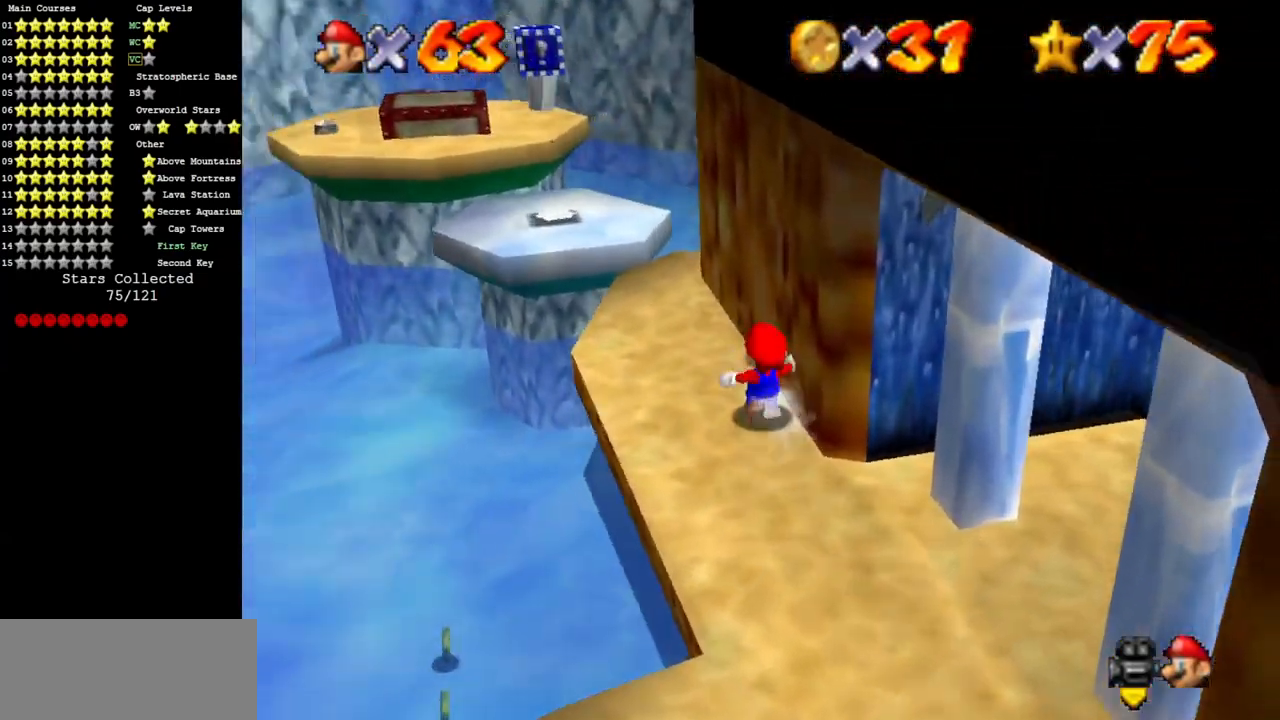
{"buttons": [], "left_stick": "up", "events": []}
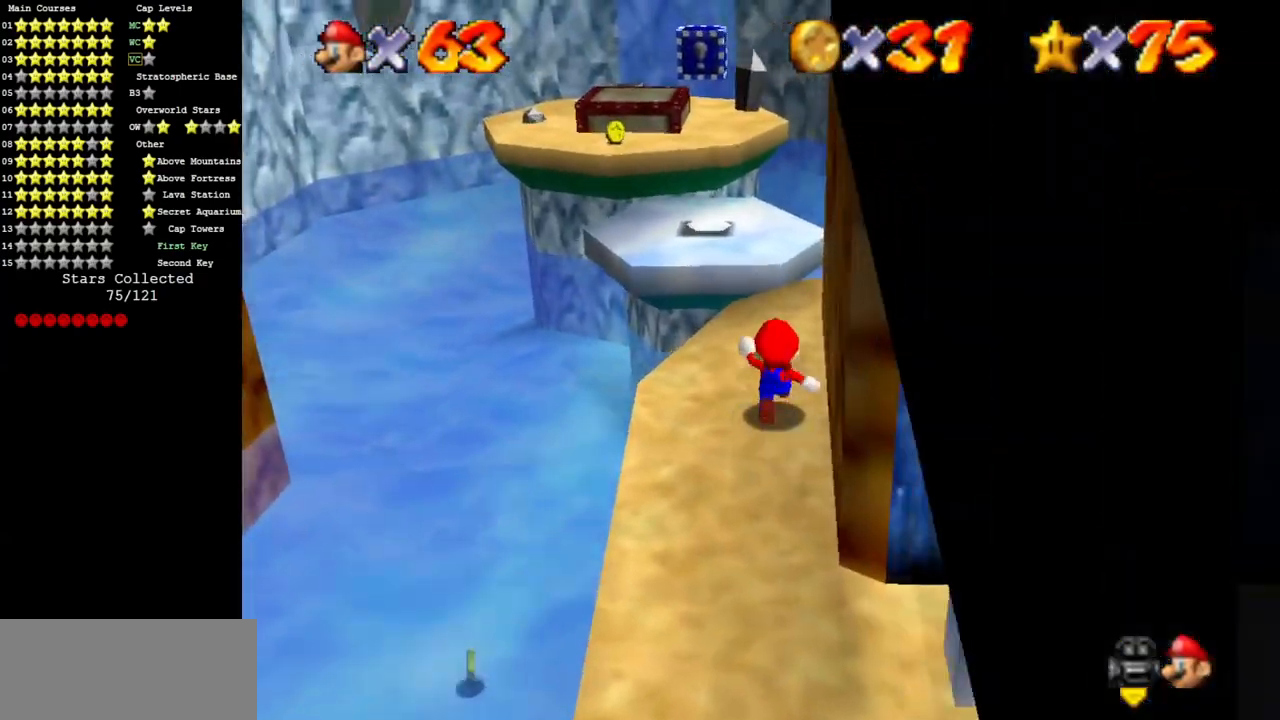
{"buttons": ["A"], "left_stick": "up", "events": [[434, "A", "down"]]}
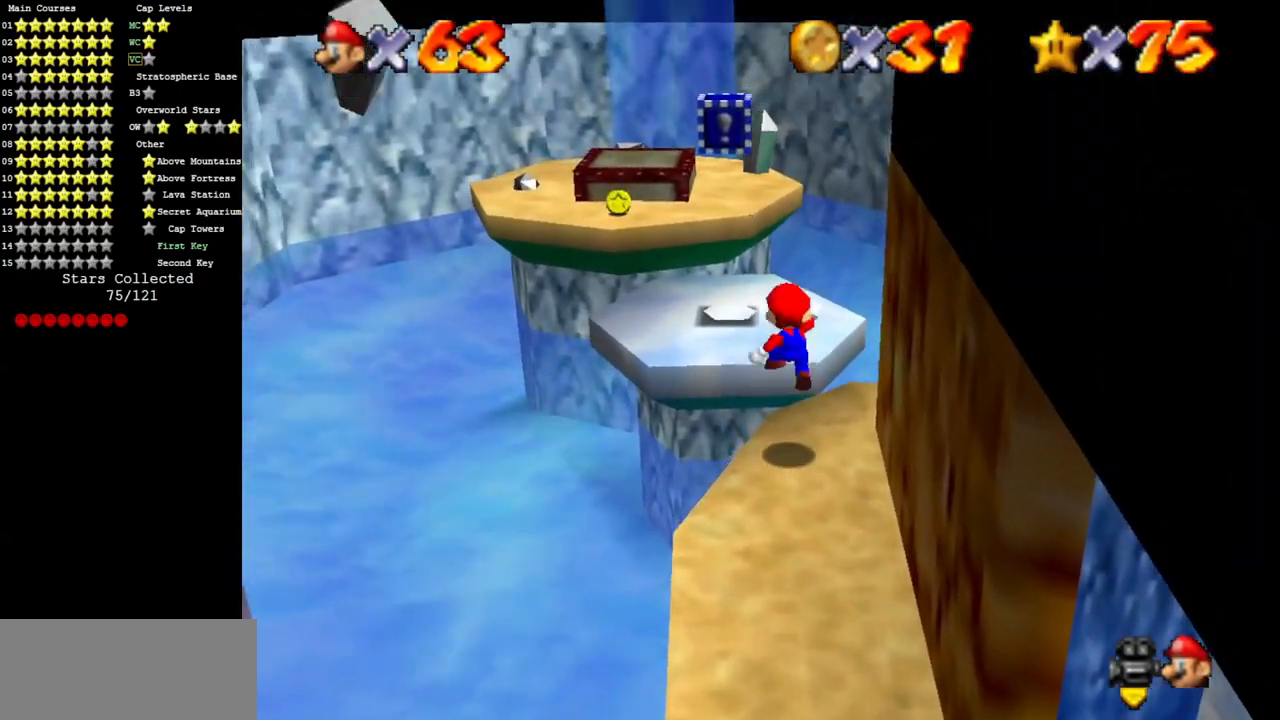
{"buttons": [], "left_stick": "up", "events": [[50, "A", "up"]]}
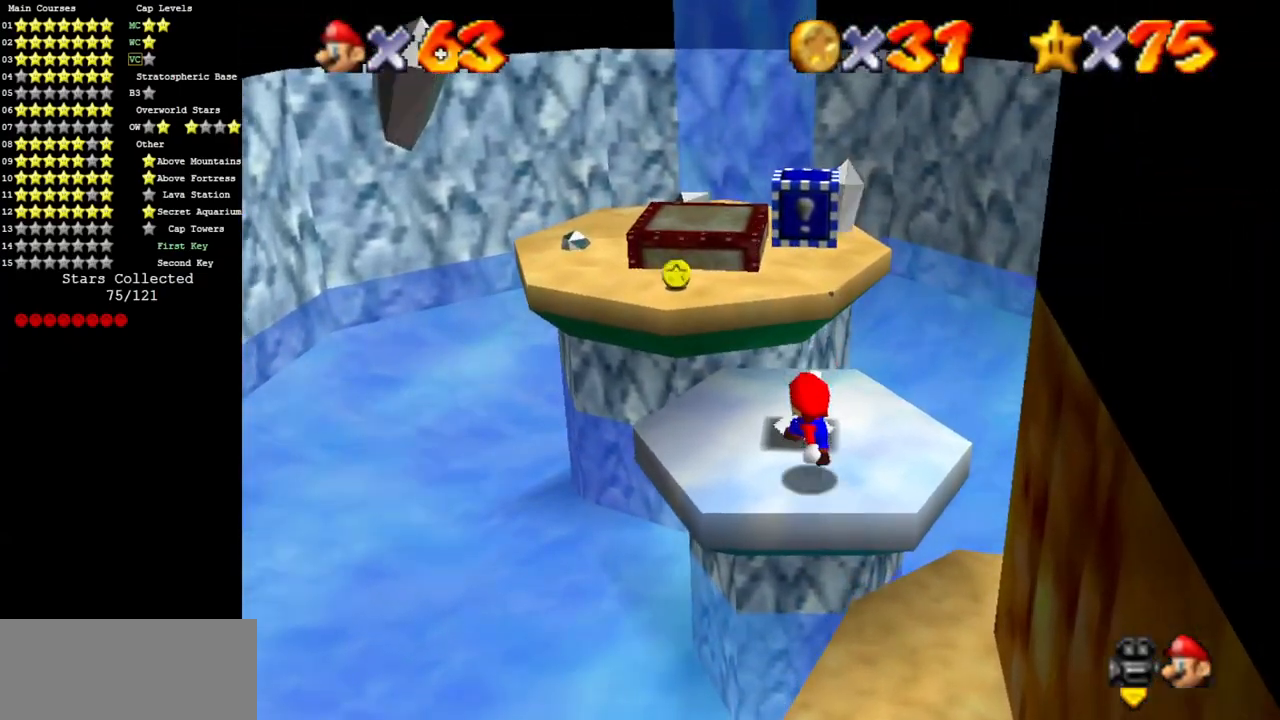
{"buttons": [], "left_stick": "up", "events": [[334, "A", "down"], [501, "A", "up"]]}
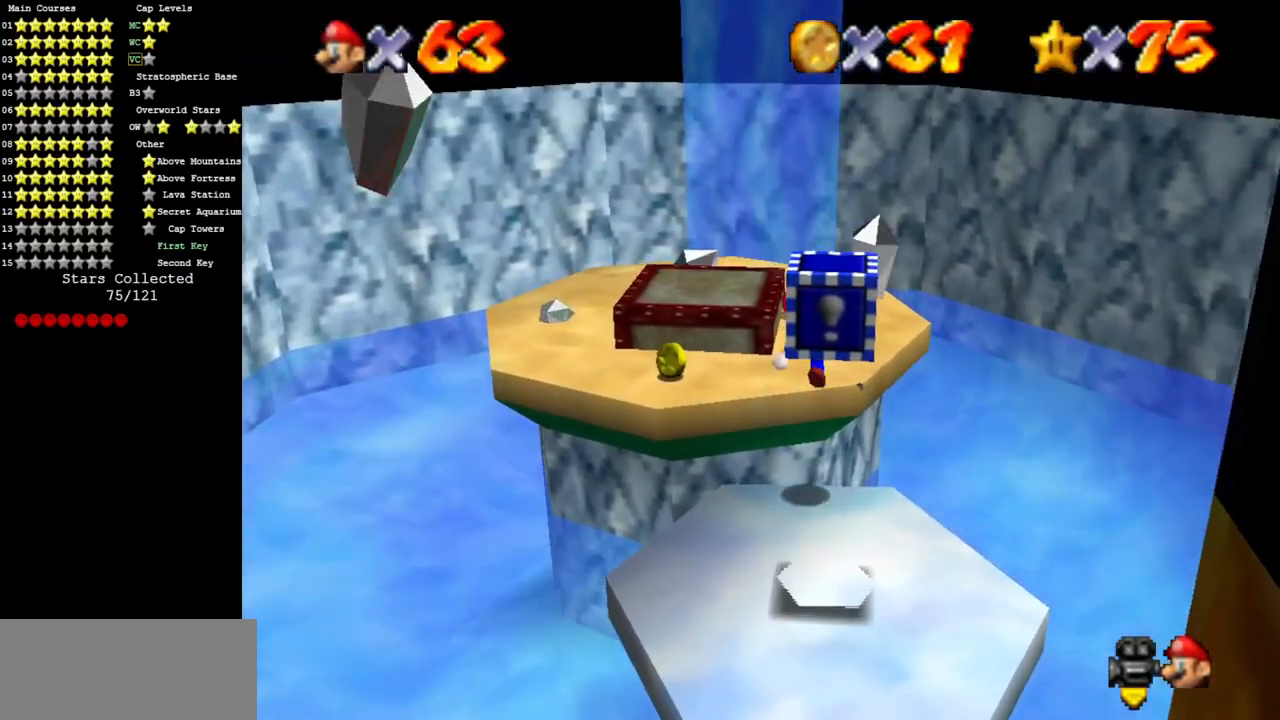
{"buttons": ["A"], "left_stick": "up", "events": [[150, "C_DOWN", "down"], [150, "C_RIGHT", "down"], [267, "C_DOWN", "up"], [267, "C_RIGHT", "up"], [450, "A", "down"]]}